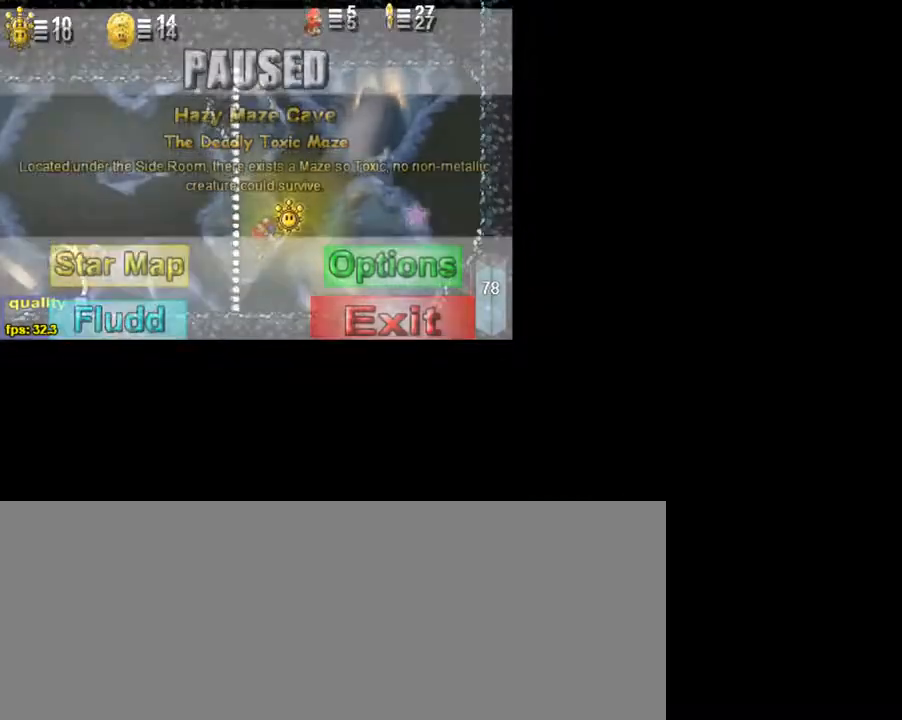
Gameplay with keyboard; each line is a JSON object with the keys held at the frame after it. "events" lists presses ("down") and releases ("up") of ".", "/", "0", "1", "2", "3", "4", "5", "6", "7", "8", "9", "a", "alt_l", "alt_r", "b", "backslash", "backspace", "c", "caps_lock", "comma", "ctrl_l", "ctrl_r", "d", "down", "e", "equals", "escape", "f", "f1", "f10", "f11", "f12", "f2", "f3", "f4", "f5", "f6", "f7", "f8", "f9", "g", "h", "i", "j", "k", "l", "lbracket", "left", "m", "minus", "n", "o", "p", "q", "quote", "r", "rbracket", "return", "right", "s", "semicolon", "shift_l", "shift_r", "space", "super", "t", "tab", "tilde", "u", "up", "v", "w", "x", "y" and "z" between this image and that frame as [ms after this image, input, new state], when the widget could be followed in between. No other keys are recorded. Mouse input is not recorded.
{"keys": [], "events": [[100, "up", "up"], [150, "p", "up"], [150, "right", "up"], [350, "p", "down"], [450, "p", "up"]]}
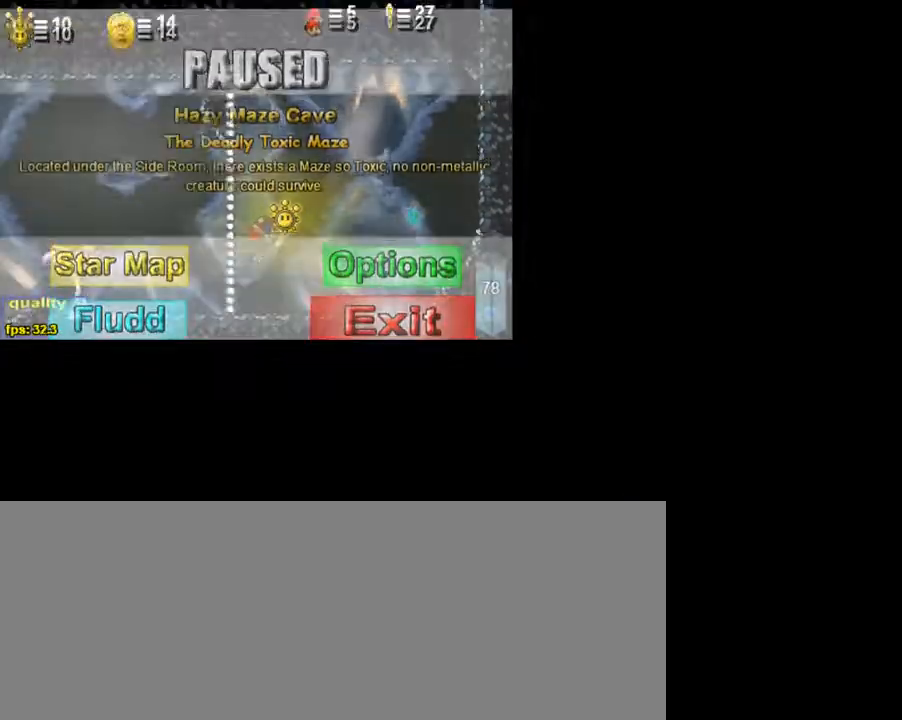
{"keys": ["p", "right", "up"], "events": [[350, "p", "down"], [350, "right", "down"], [350, "up", "down"]]}
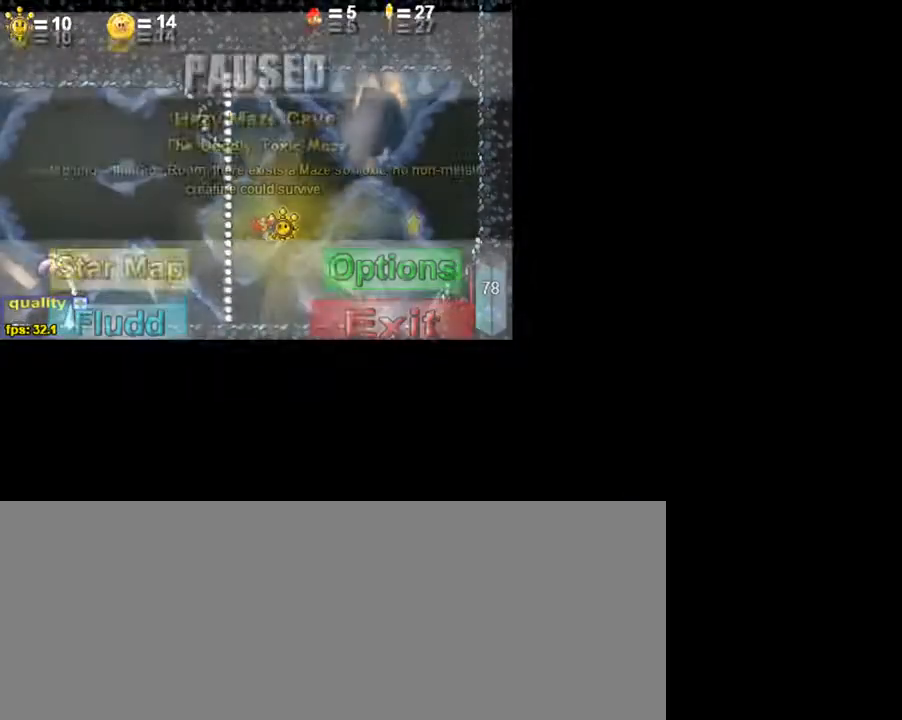
{"keys": [], "events": [[50, "up", "up"], [100, "right", "up"], [150, "p", "up"], [400, "p", "down"], [450, "p", "up"]]}
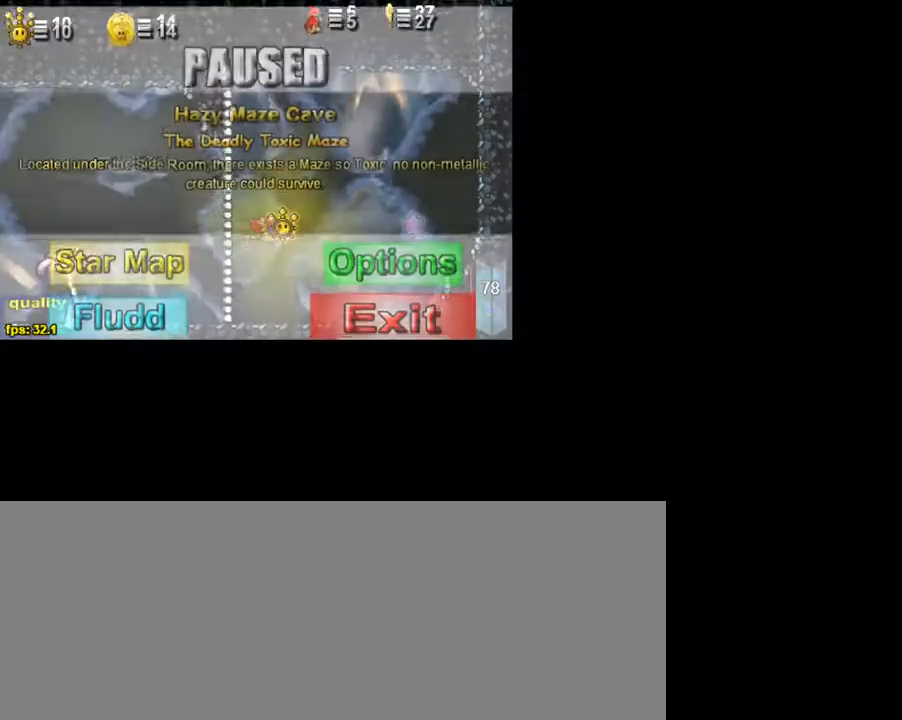
{"keys": ["p", "right", "up"], "events": [[350, "p", "down"], [350, "right", "down"], [350, "up", "down"]]}
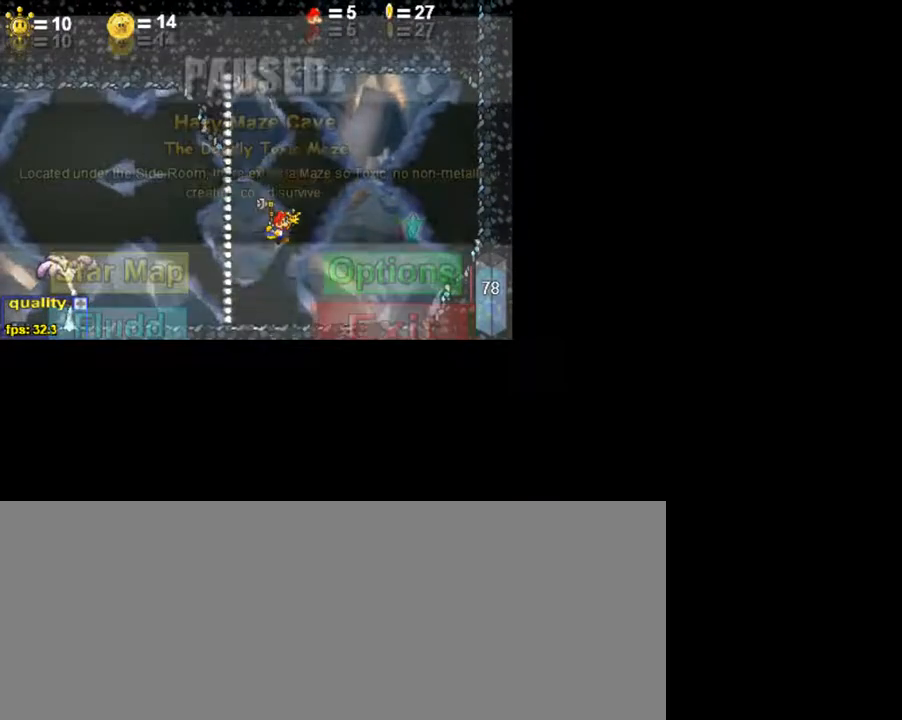
{"keys": ["p"], "events": [[100, "up", "up"], [150, "right", "up"], [200, "down", "down"], [450, "down", "up"]]}
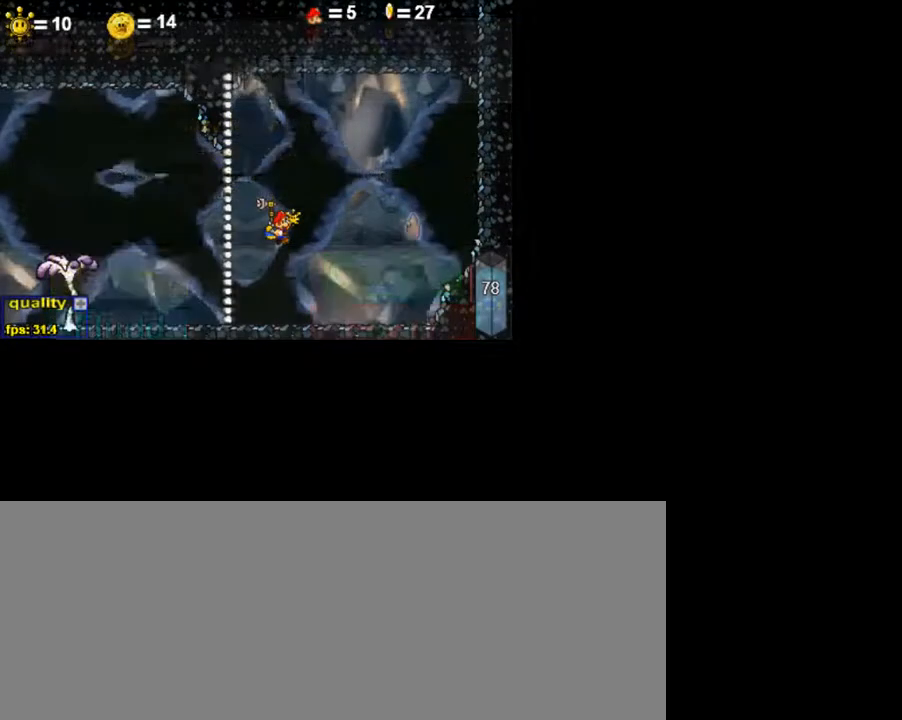
{"keys": [], "events": [[150, "p", "up"]]}
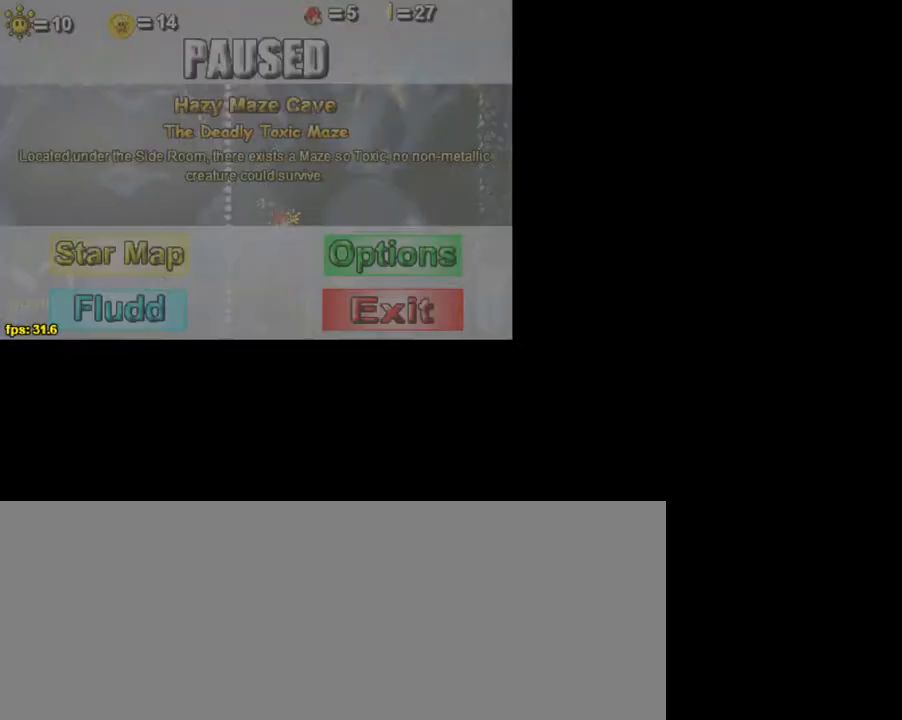
{"keys": [], "events": []}
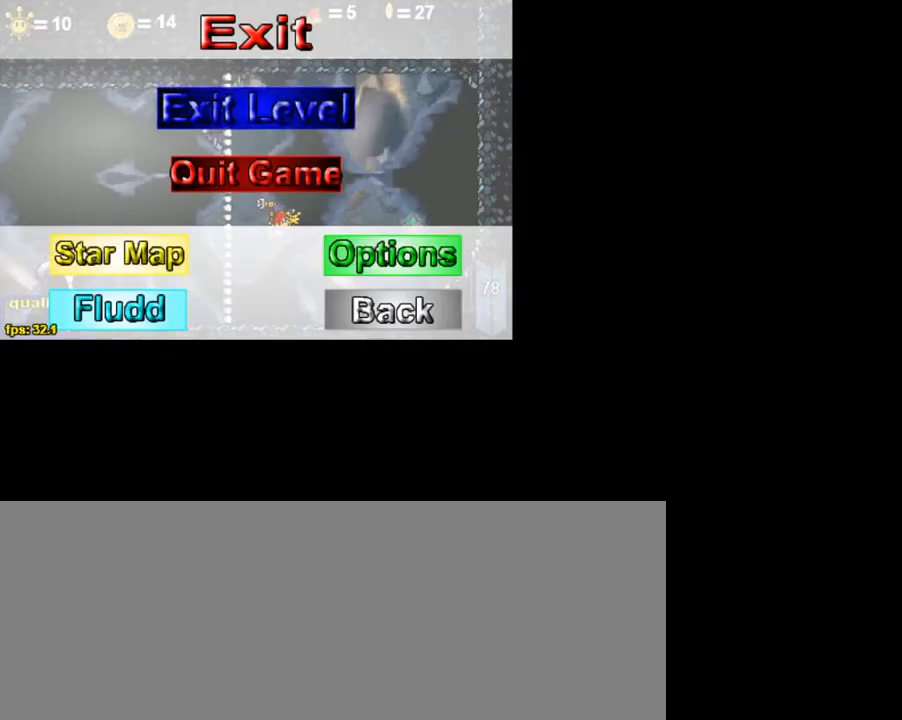
{"keys": [], "events": []}
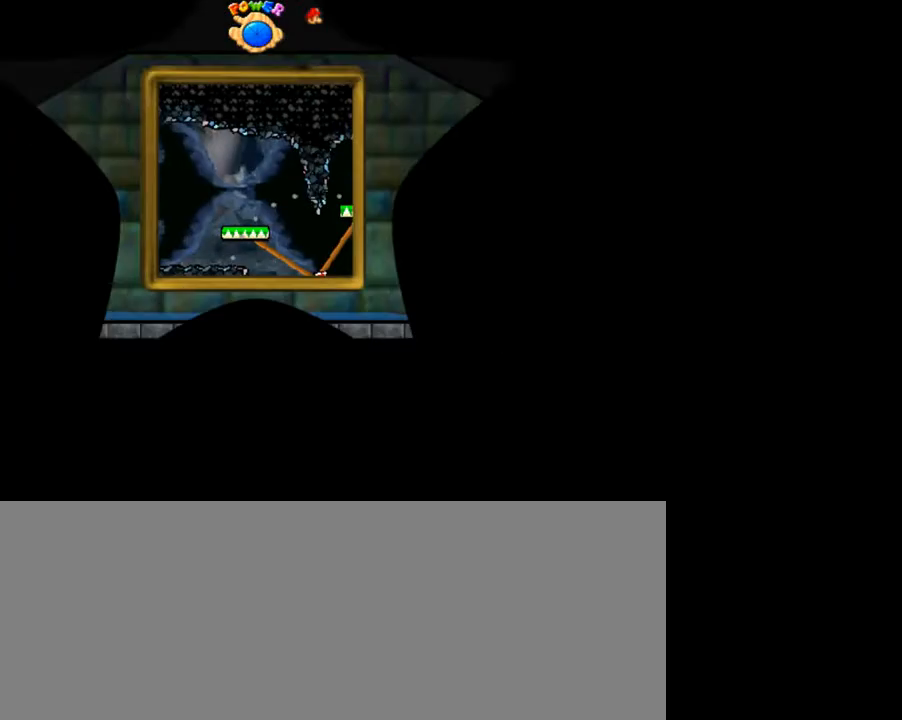
{"keys": [], "events": []}
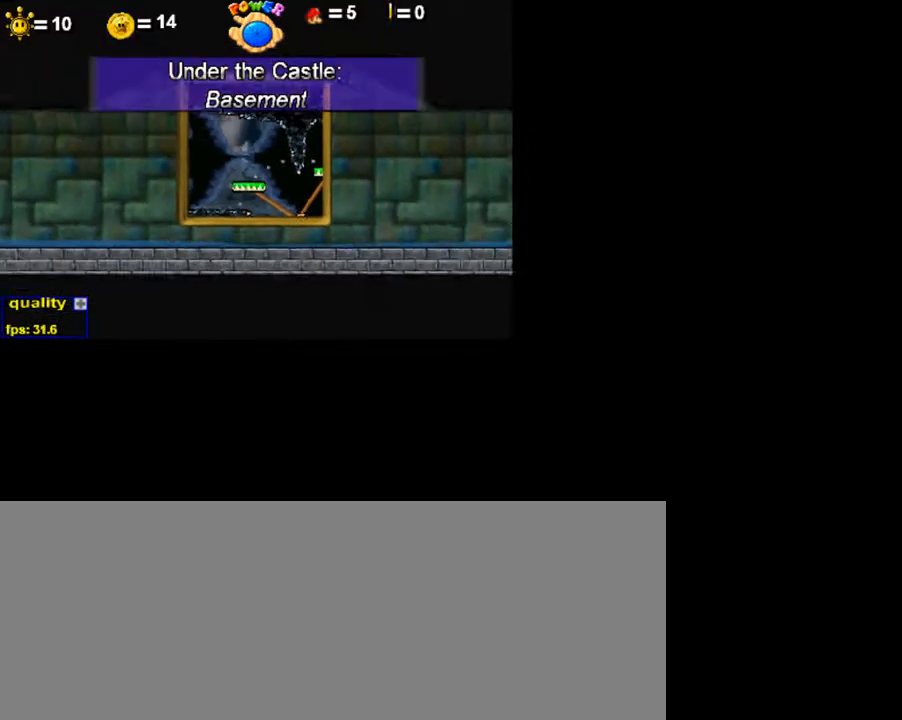
{"keys": [], "events": []}
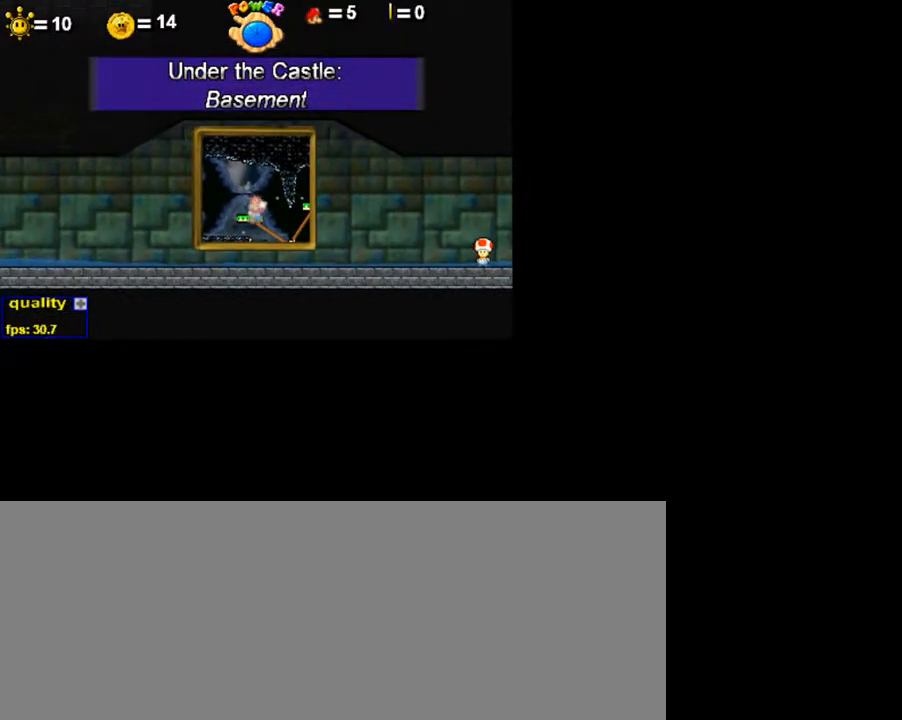
{"keys": [], "events": []}
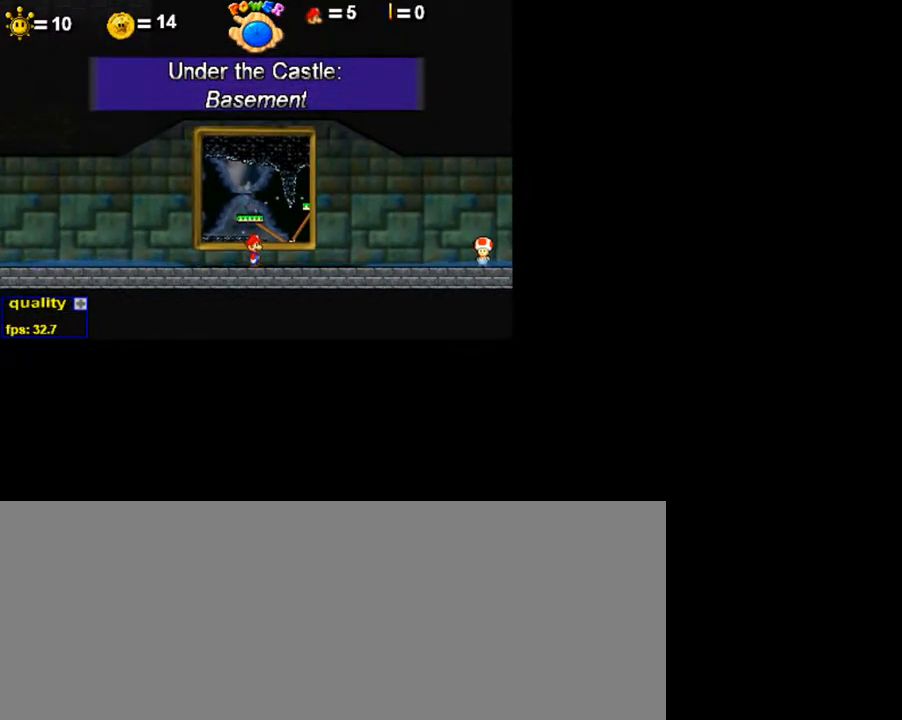
{"keys": [], "events": []}
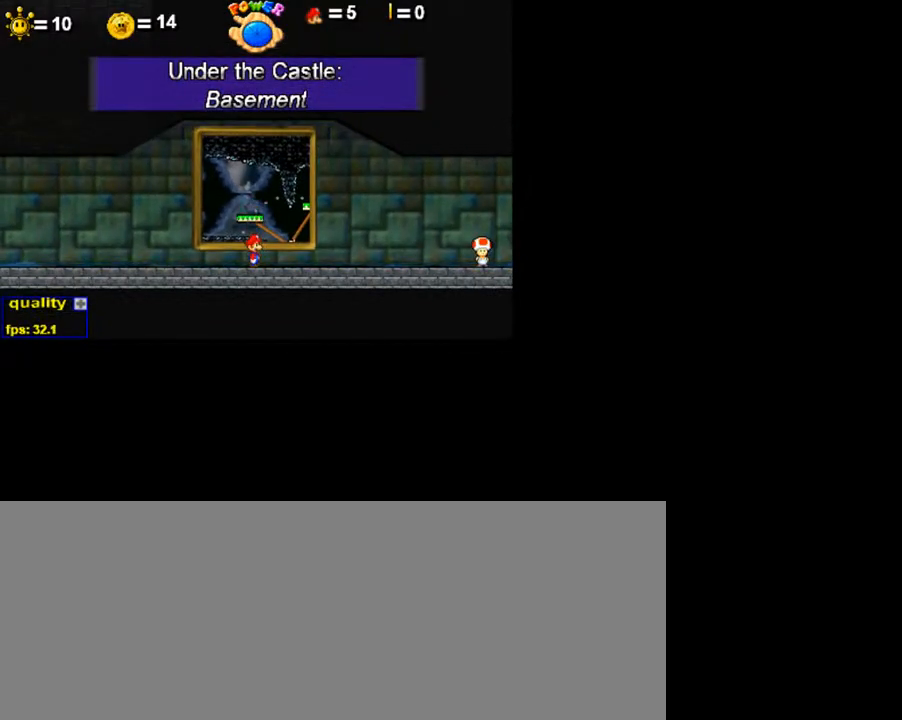
{"keys": [], "events": []}
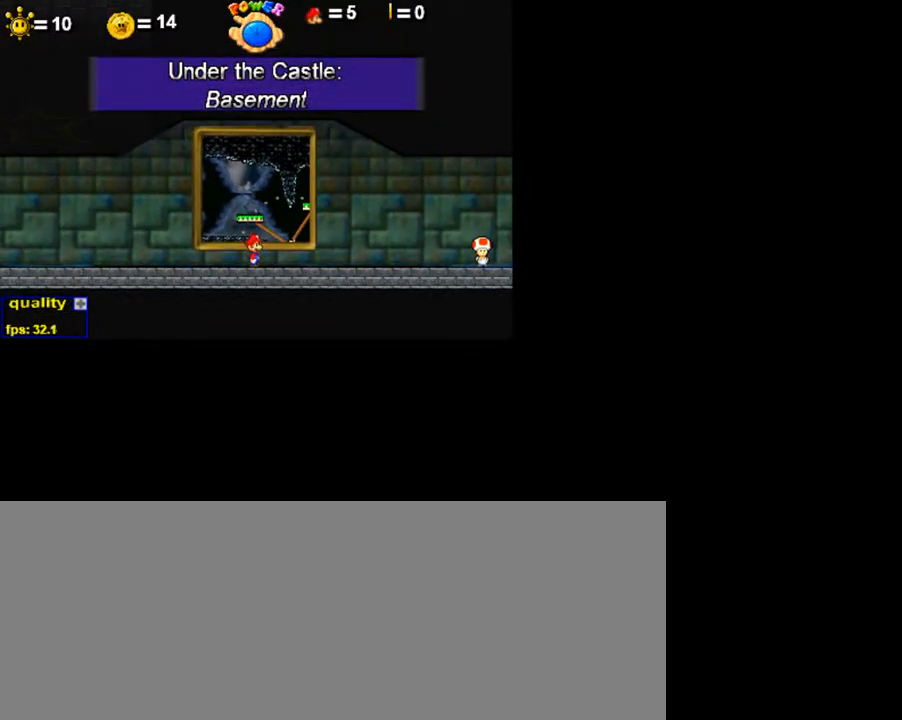
{"keys": [], "events": []}
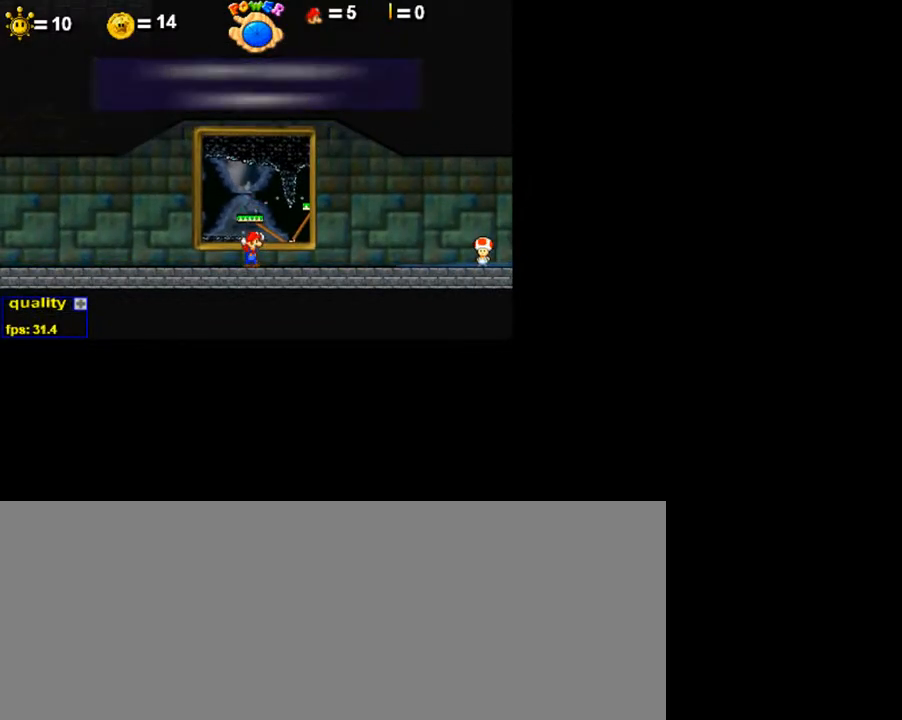
{"keys": [], "events": []}
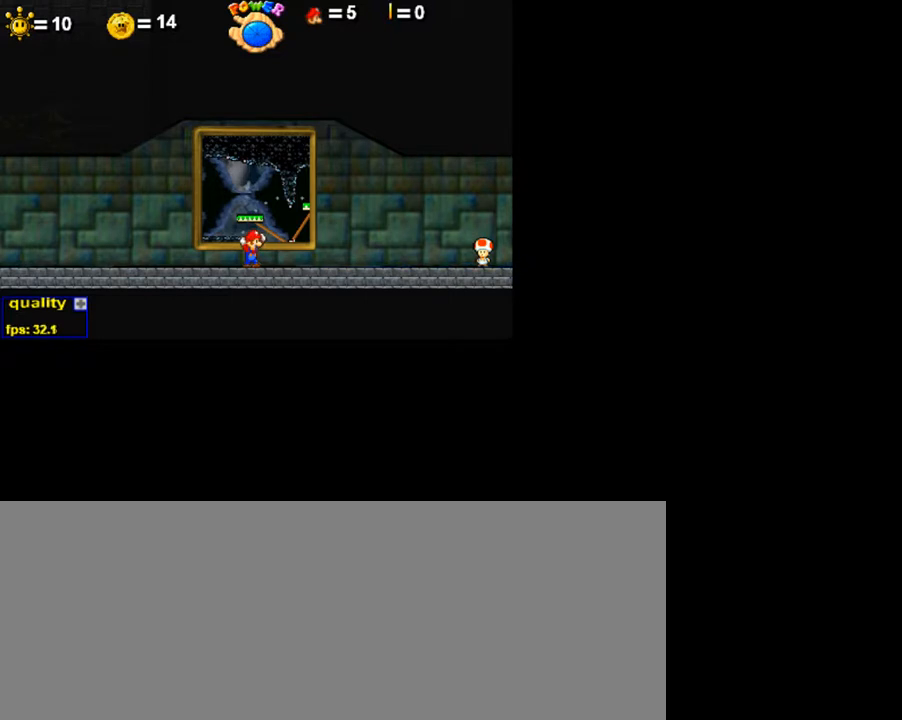
{"keys": ["up"], "events": [[500, "up", "down"]]}
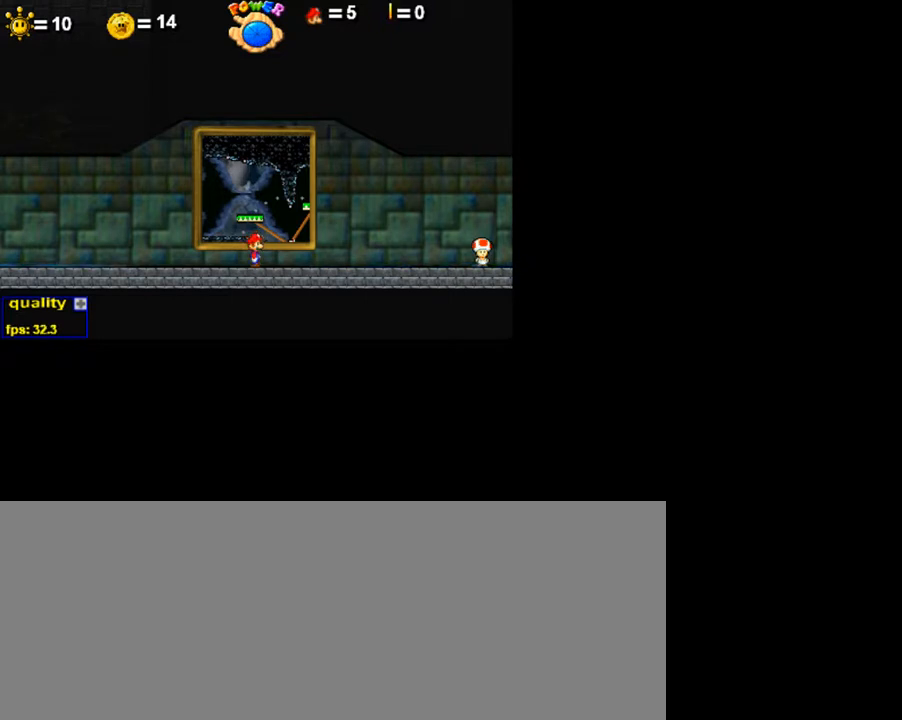
{"keys": [], "events": [[100, "up", "up"]]}
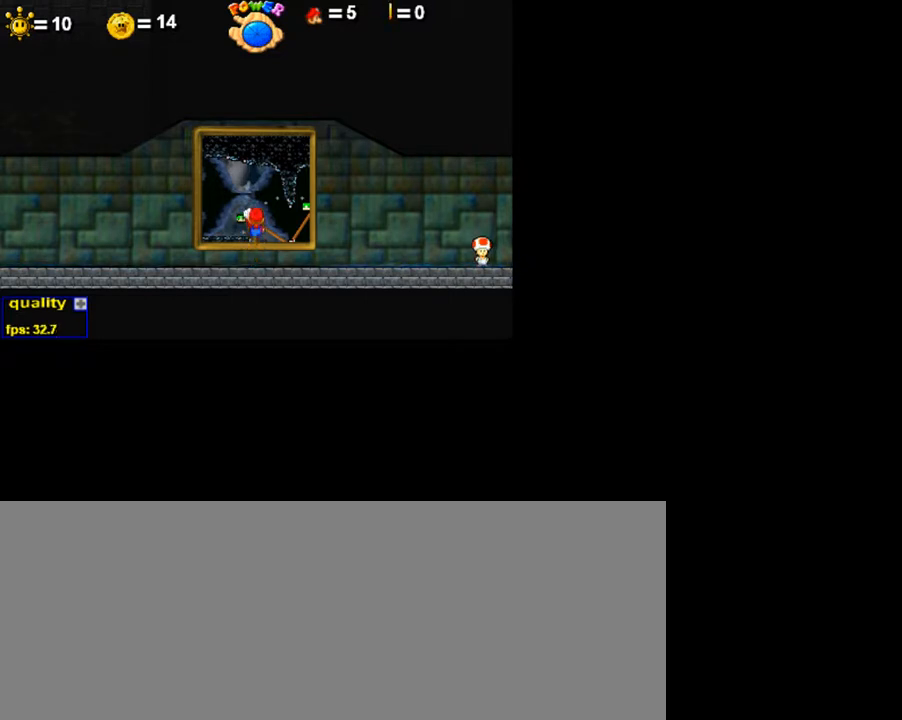
{"keys": [], "events": []}
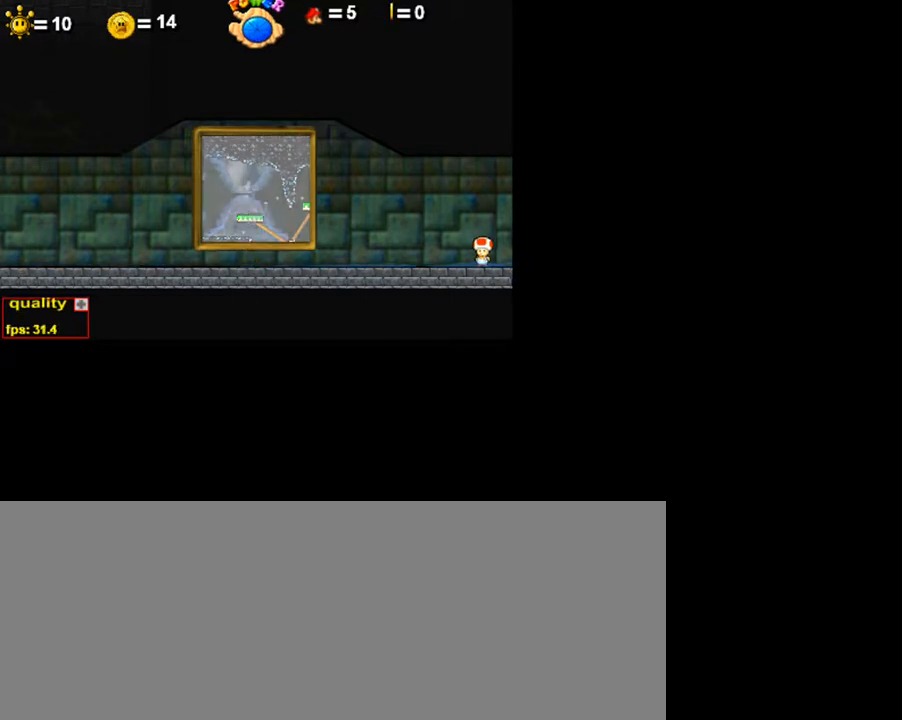
{"keys": [], "events": []}
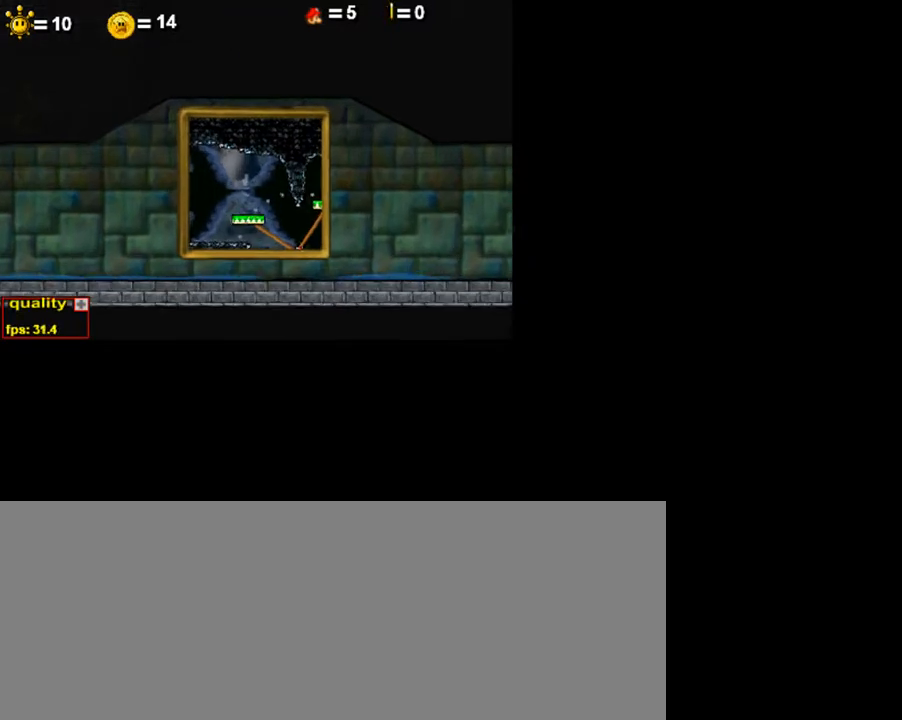
{"keys": [], "events": []}
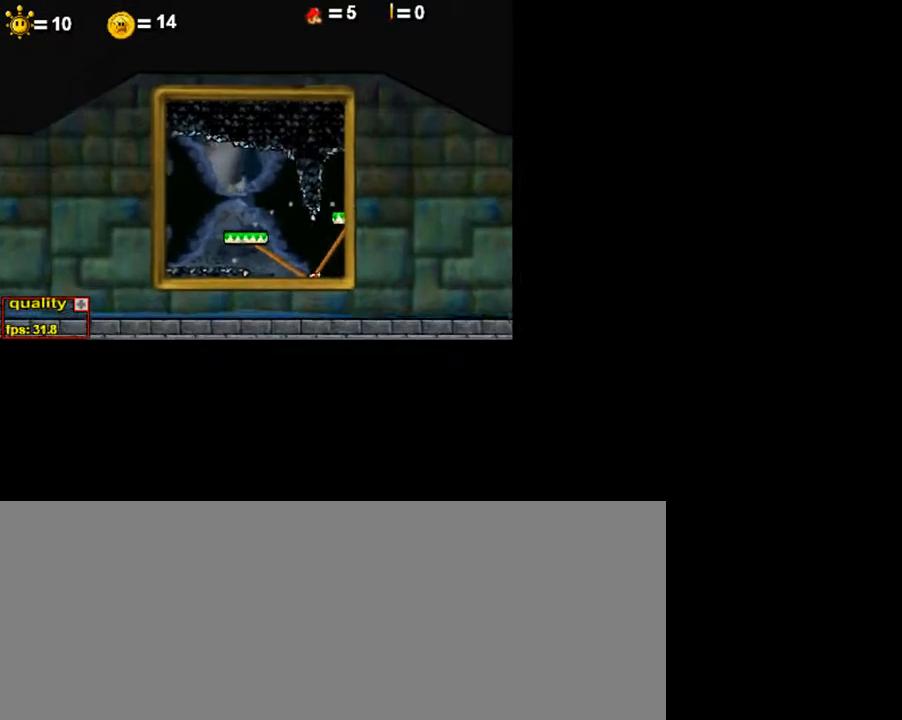
{"keys": [], "events": []}
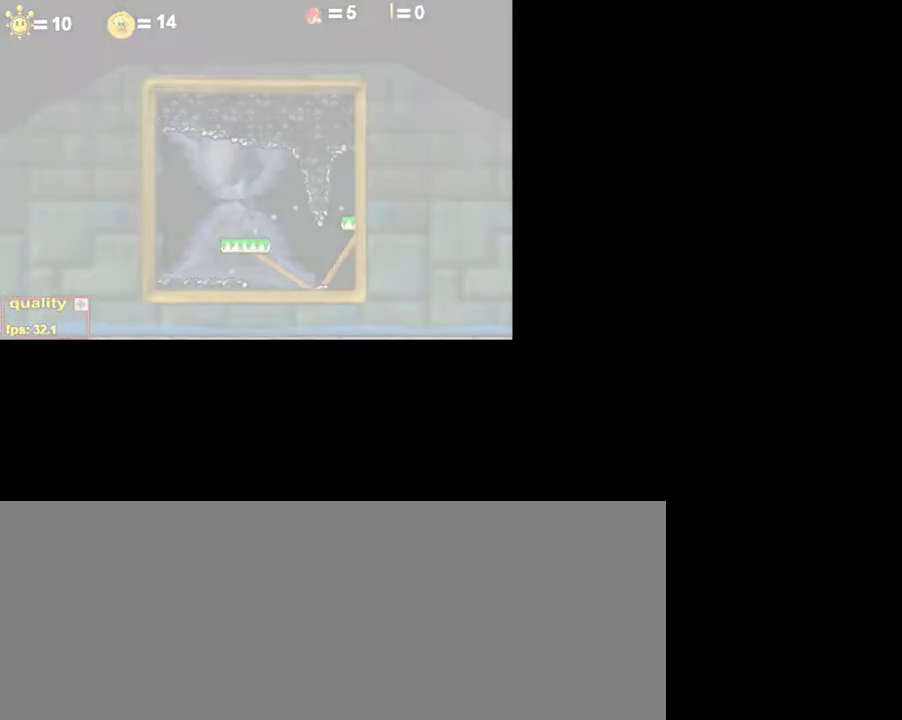
{"keys": ["z"], "events": [[100, "z", "down"]]}
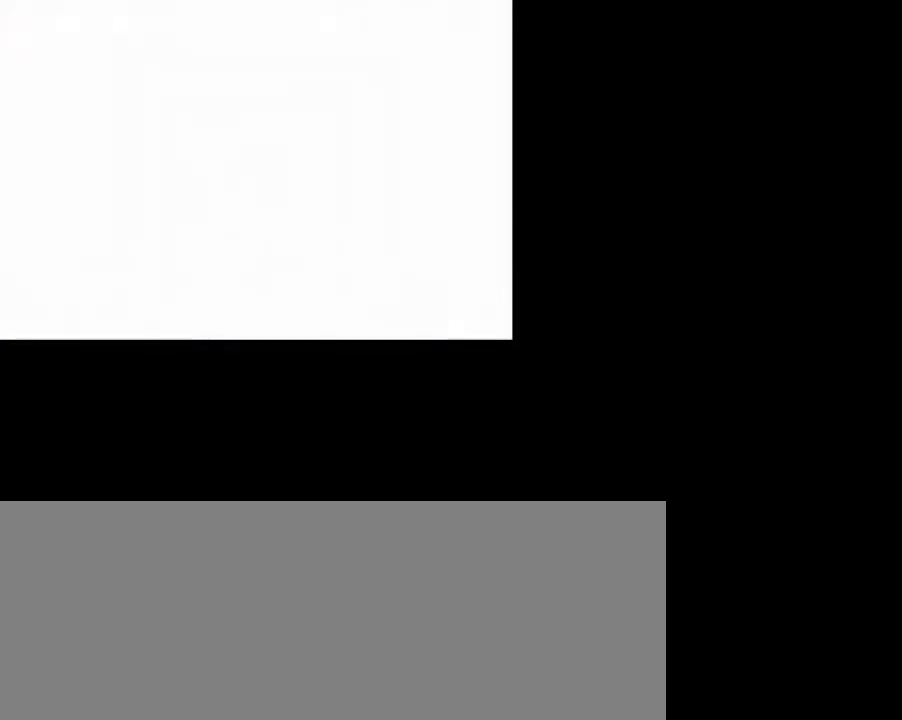
{"keys": ["z"], "events": []}
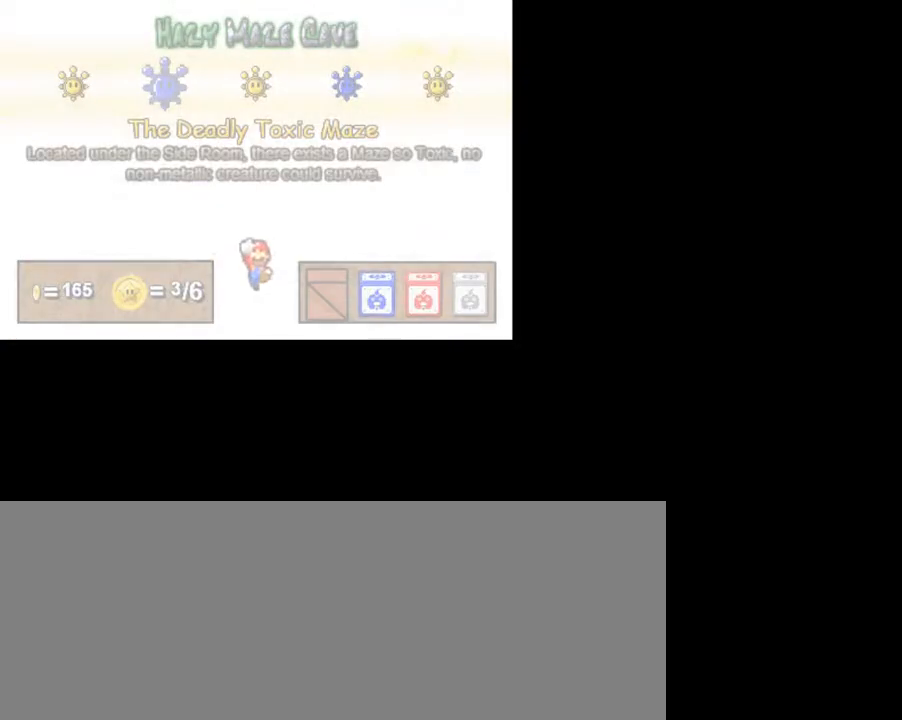
{"keys": ["z"], "events": []}
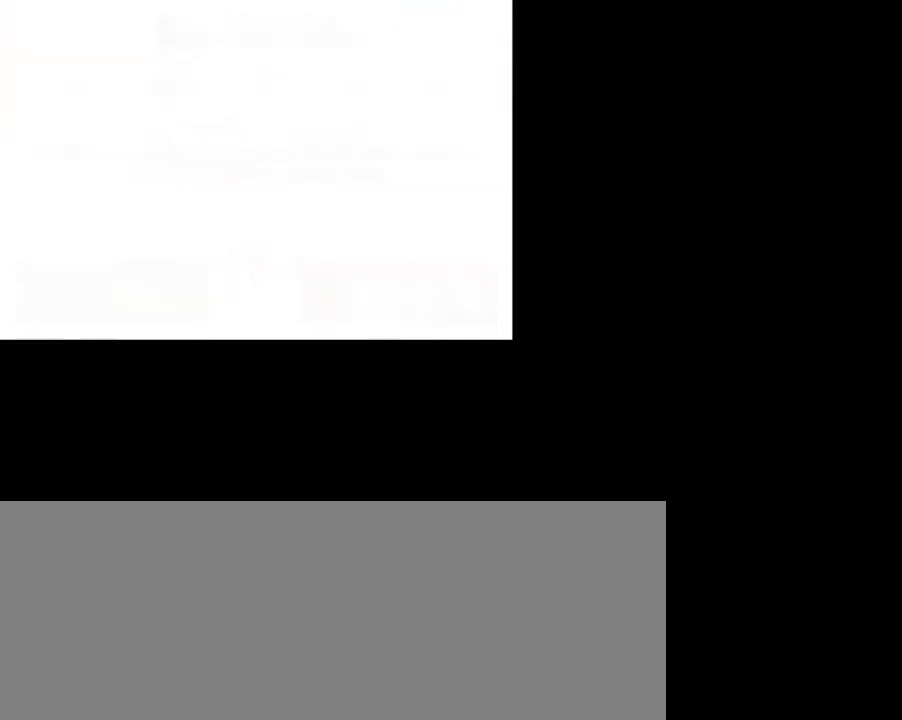
{"keys": ["z"], "events": []}
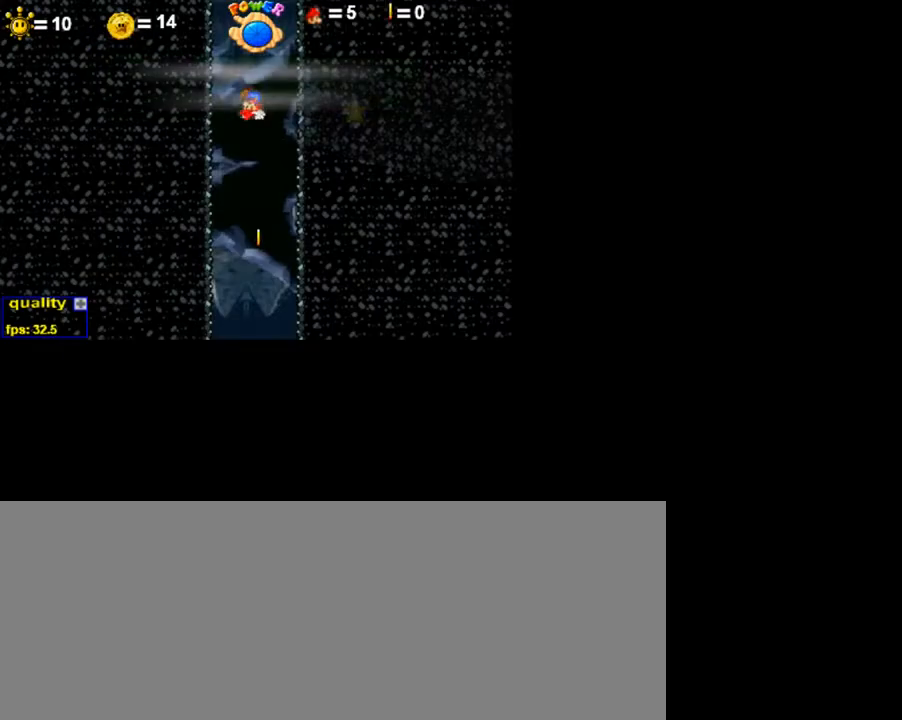
{"keys": [], "events": [[400, "z", "up"]]}
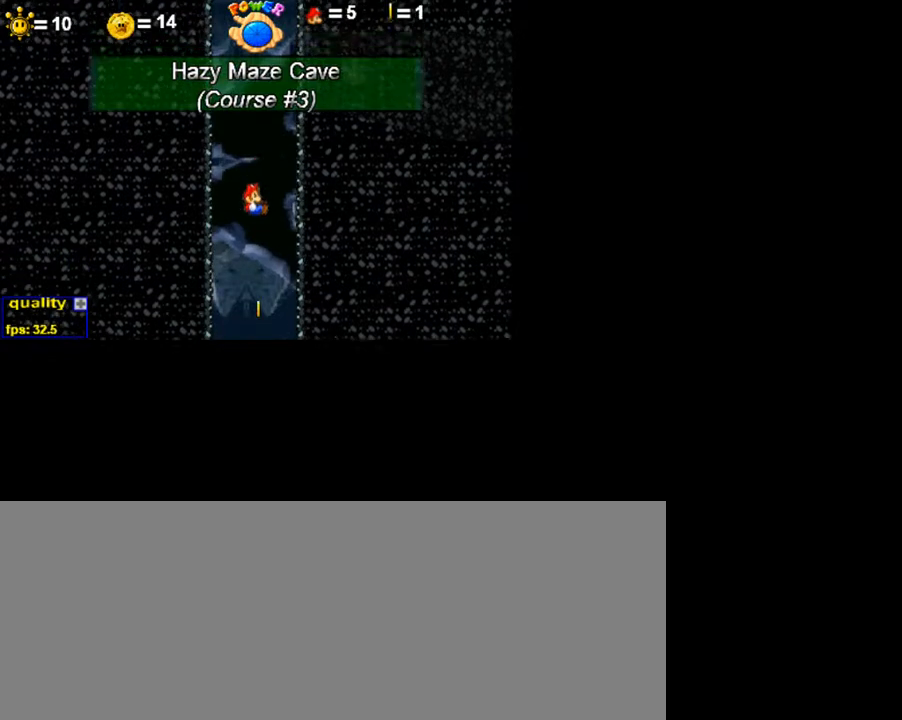
{"keys": ["right"], "events": [[350, "right", "down"]]}
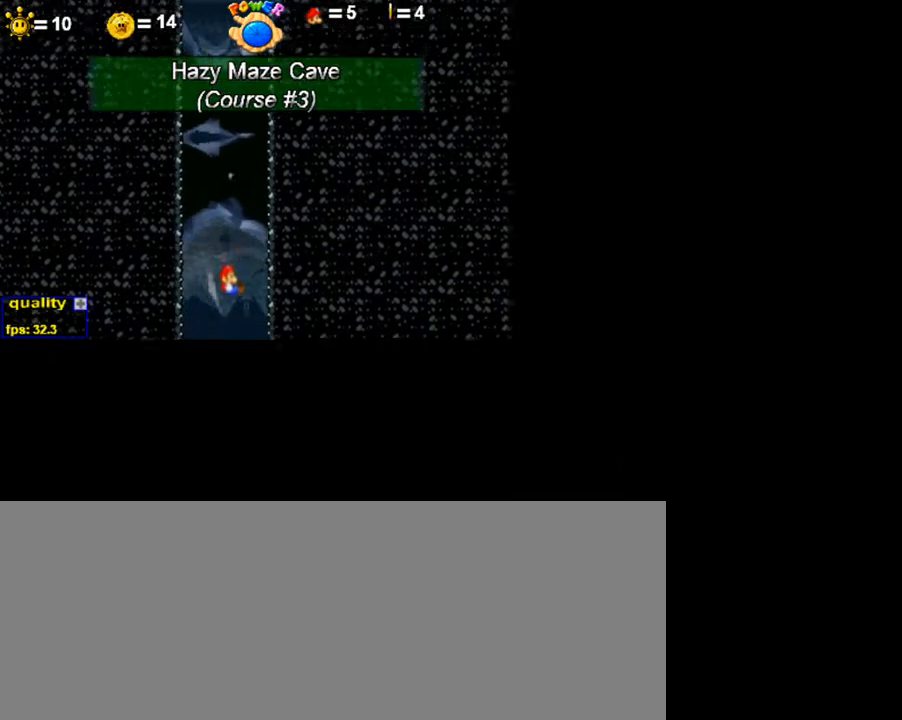
{"keys": ["right"], "events": []}
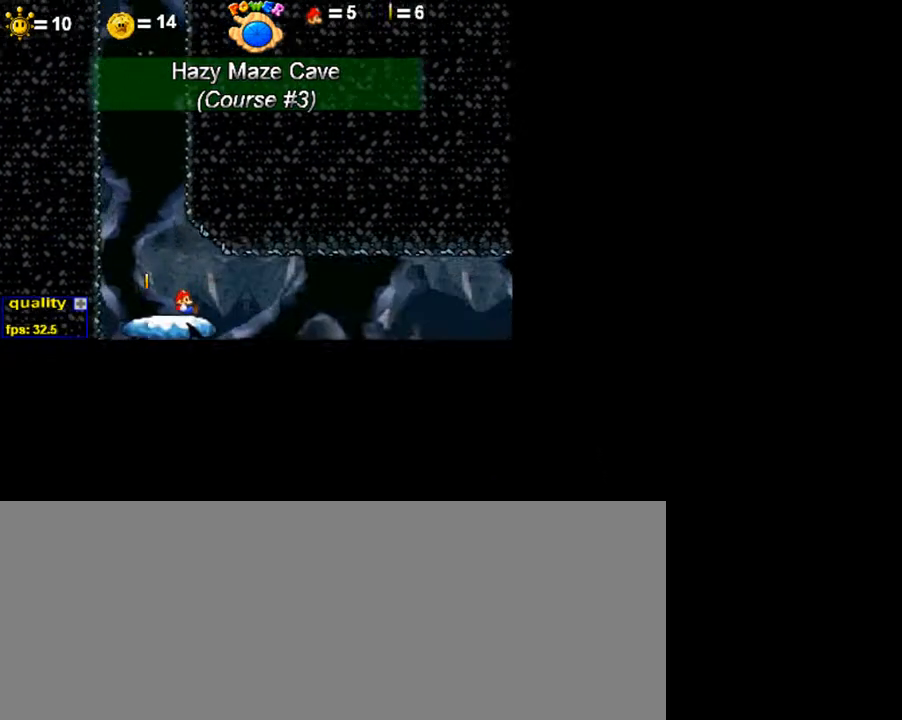
{"keys": ["right"], "events": []}
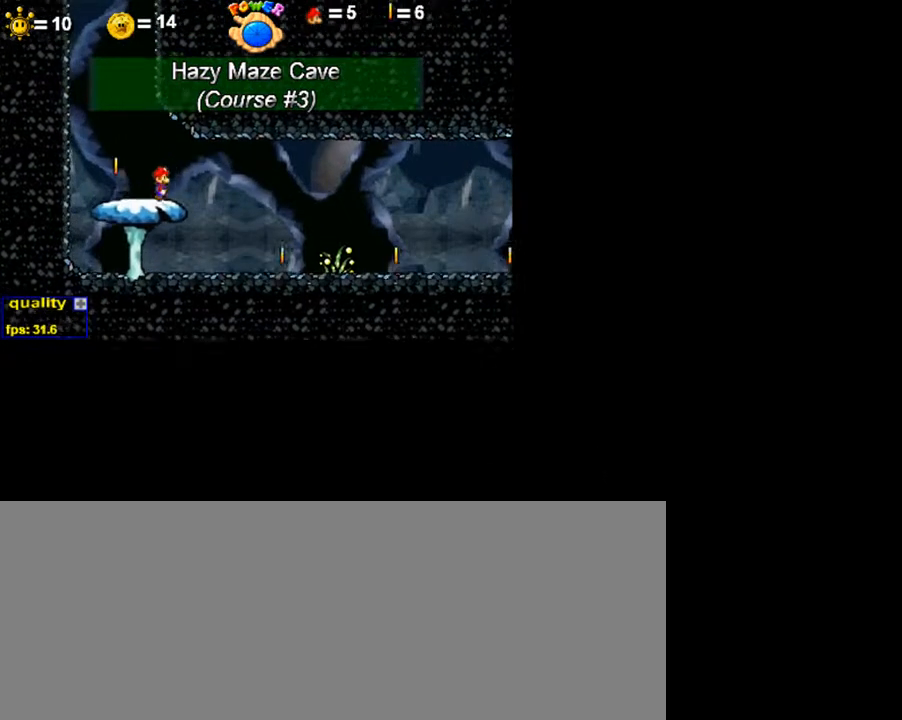
{"keys": ["right", "shift_l"], "events": [[150, "shift_l", "down"], [300, "shift_l", "up"], [350, "shift_l", "down"], [400, "shift_l", "up"], [500, "shift_l", "down"]]}